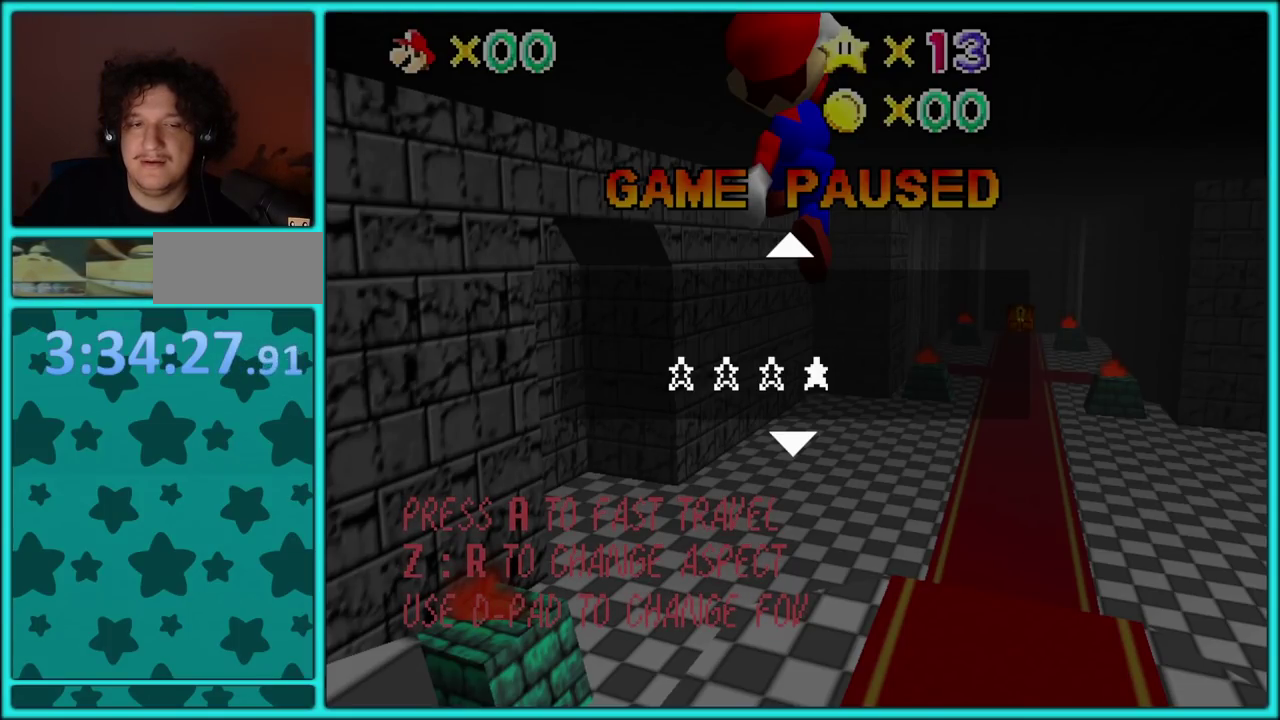
Gameplay with a controller (Nintendo layout); each line is a JSON object with the inputs held at the frame after it. "events" lists button and stick changes between this image and that frame as [ms after this image, input, new state], when the widget could be followed in between. Not read: L3 R3.
{"buttons": [], "left_stick": "center", "events": [[117, "left_stick", "up"], [367, "left_stick", "center"]]}
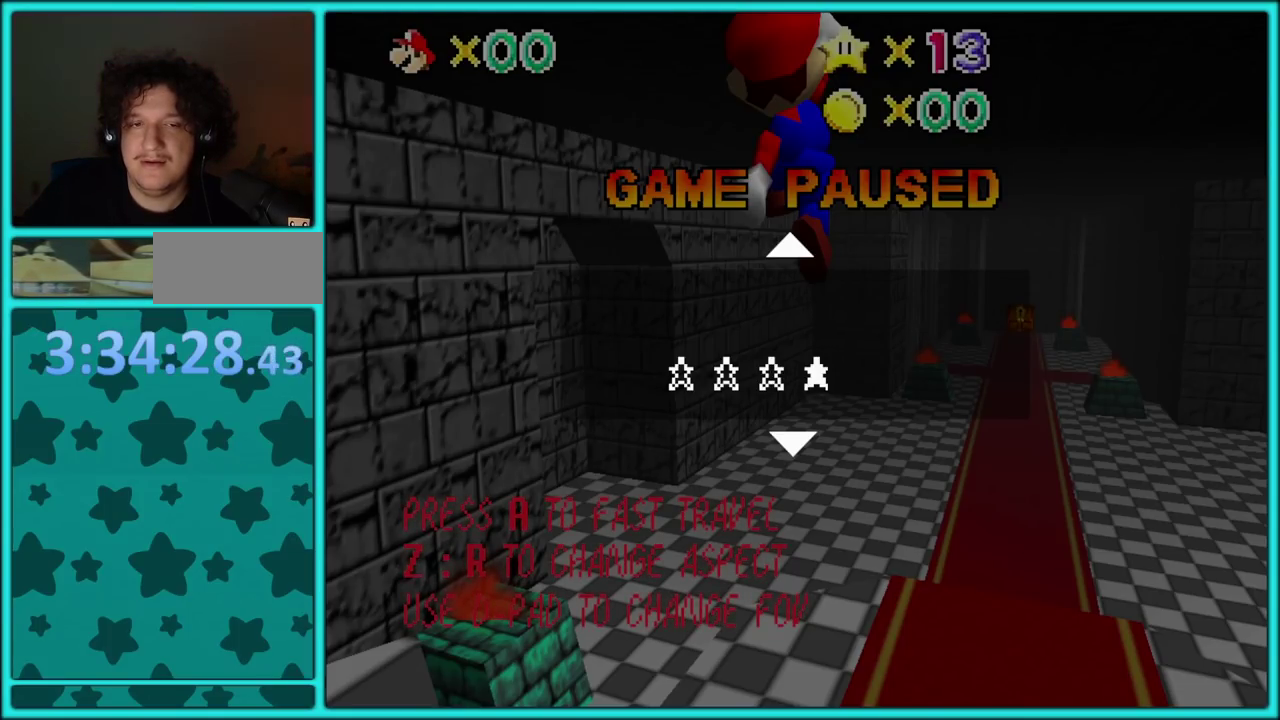
{"buttons": [], "left_stick": "center", "events": [[200, "left_stick", "down"], [400, "left_stick", "center"]]}
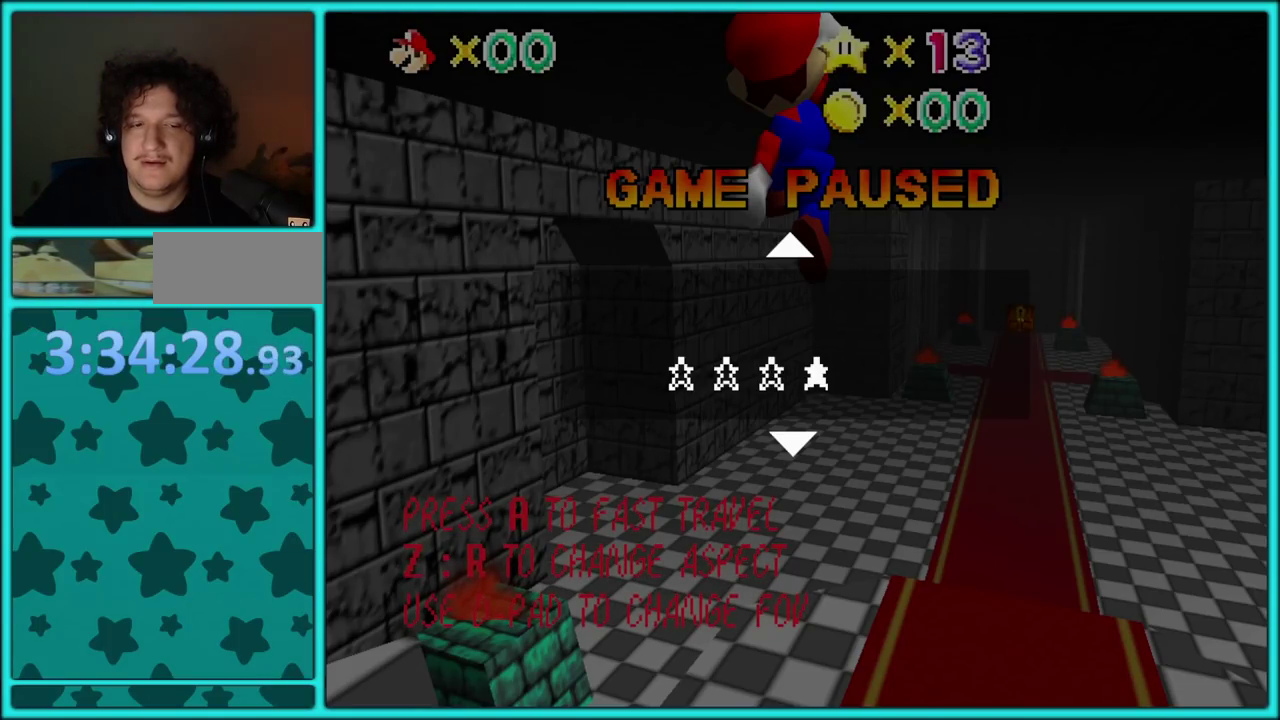
{"buttons": [], "left_stick": "center", "events": [[183, "left_stick", "up"], [450, "left_stick", "center"]]}
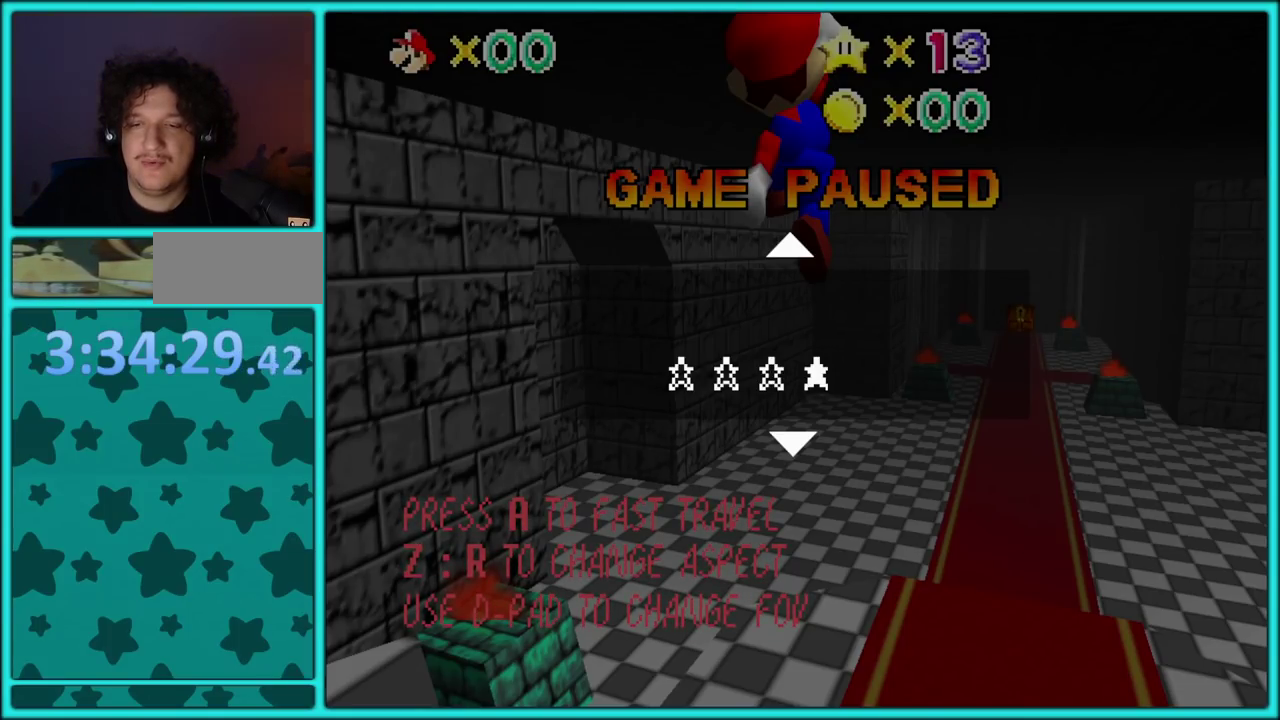
{"buttons": [], "left_stick": "down", "events": [[83, "left_stick", "down"], [250, "left_stick", "down-right"], [317, "left_stick", "center"], [367, "left_stick", "down-right"], [433, "left_stick", "down"]]}
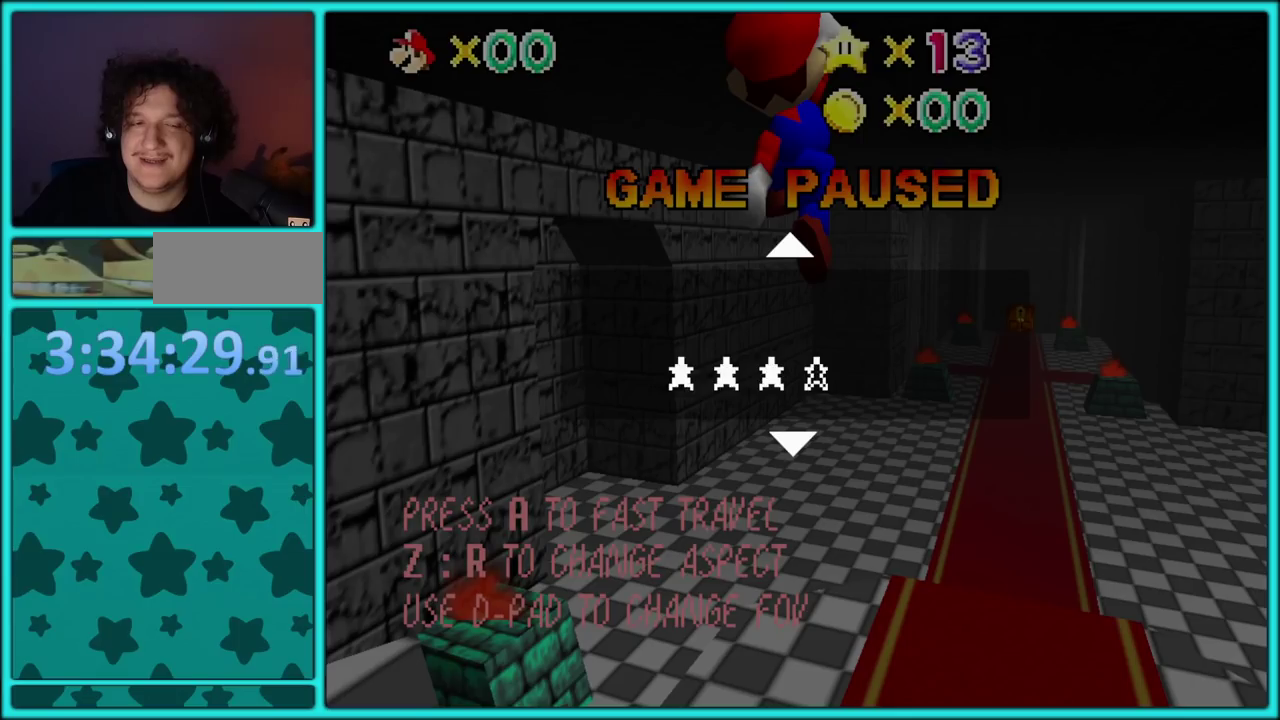
{"buttons": [], "left_stick": "down-right", "events": [[283, "left_stick", "center"], [367, "left_stick", "down"], [467, "left_stick", "down-right"]]}
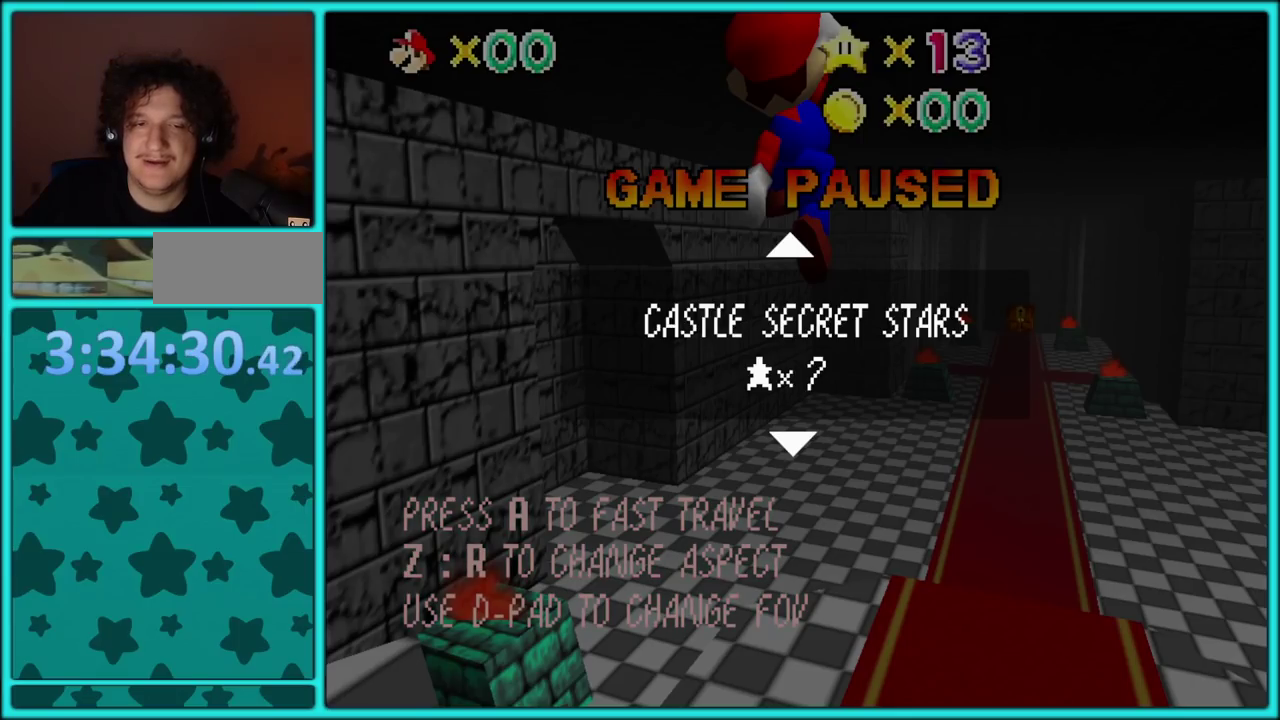
{"buttons": [], "left_stick": "down-right", "events": []}